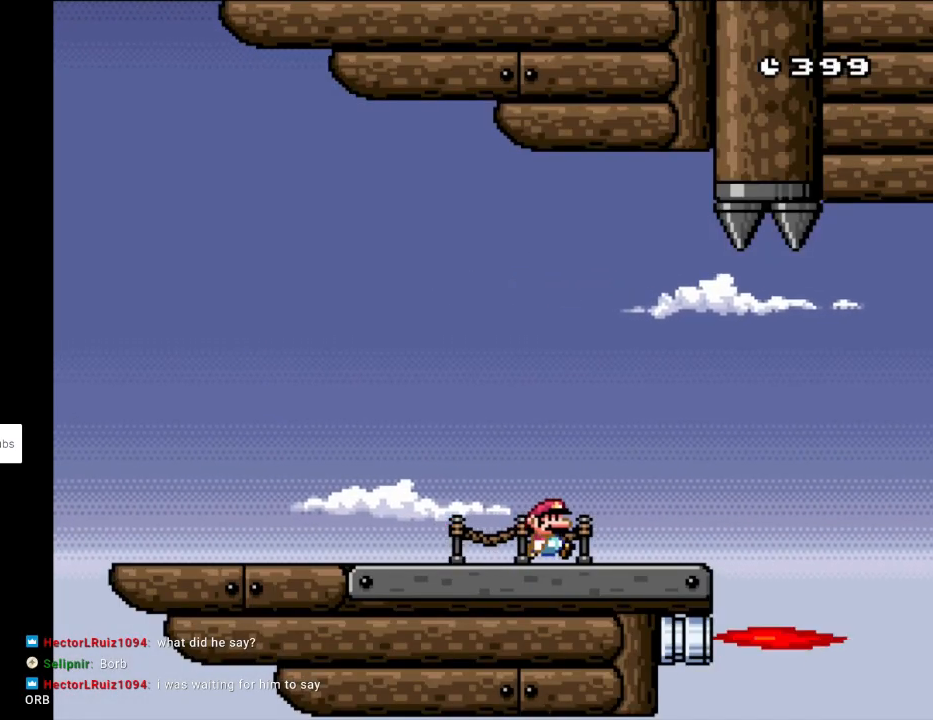
Gameplay with a controller (Nintendo layout); each line is a JSON object with the inputs held at the frame after it. "events" lists button and stick changes between this image and that frame as [ms after this image, input, new state], when the widget could be followed in between. Not read: L3 R3.
{"buttons": ["A", "X", "DPAD_RIGHT"], "events": [[283, "A", "down"], [400, "A", "up"], [467, "A", "down"]]}
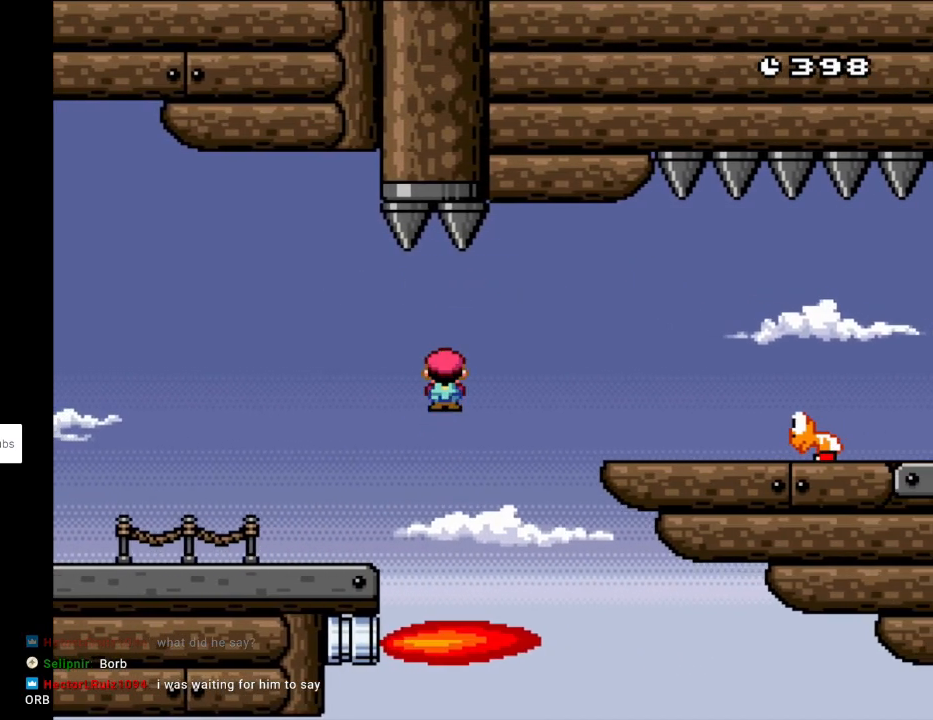
{"buttons": ["A", "X", "DPAD_RIGHT"], "events": [[267, "A", "up"], [433, "A", "down"]]}
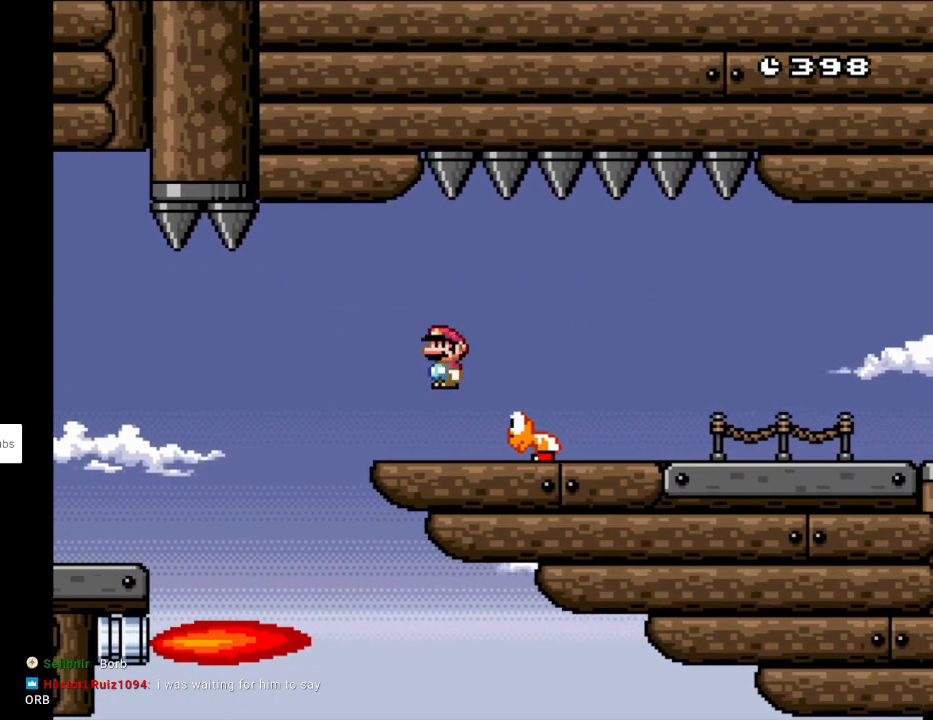
{"buttons": ["A", "X", "DPAD_RIGHT"], "events": [[33, "A", "up"], [83, "A", "down"]]}
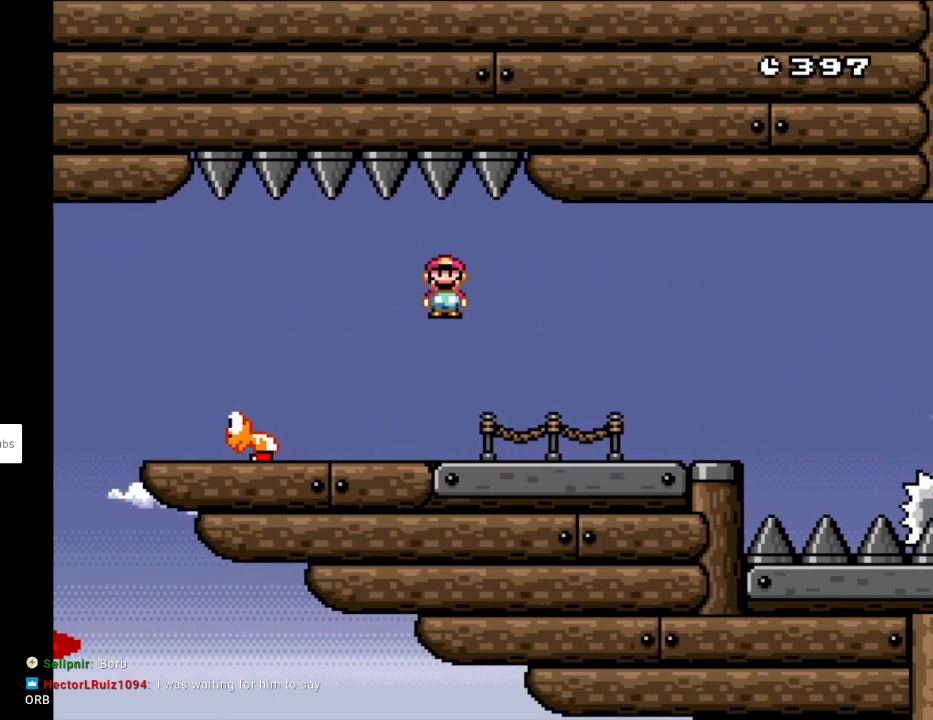
{"buttons": ["A", "X", "DPAD_RIGHT"], "events": [[83, "A", "up"], [350, "A", "down"], [450, "A", "up"], [500, "A", "down"]]}
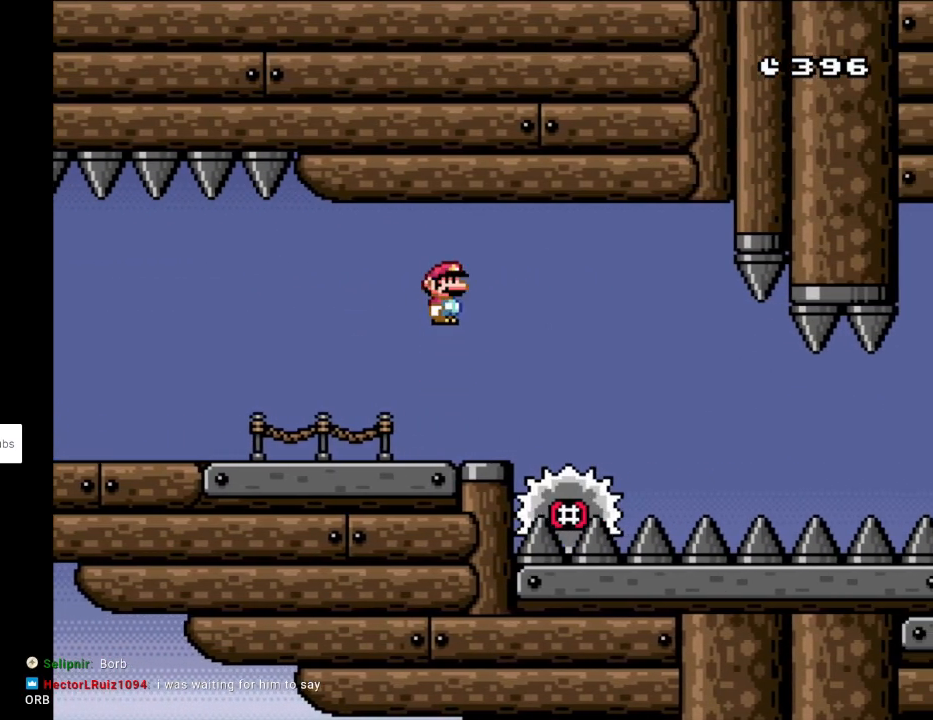
{"buttons": ["X", "DPAD_LEFT"], "events": [[350, "A", "up"], [433, "DPAD_UP", "down"], [450, "DPAD_LEFT", "down"], [450, "DPAD_RIGHT", "up"], [483, "DPAD_UP", "up"]]}
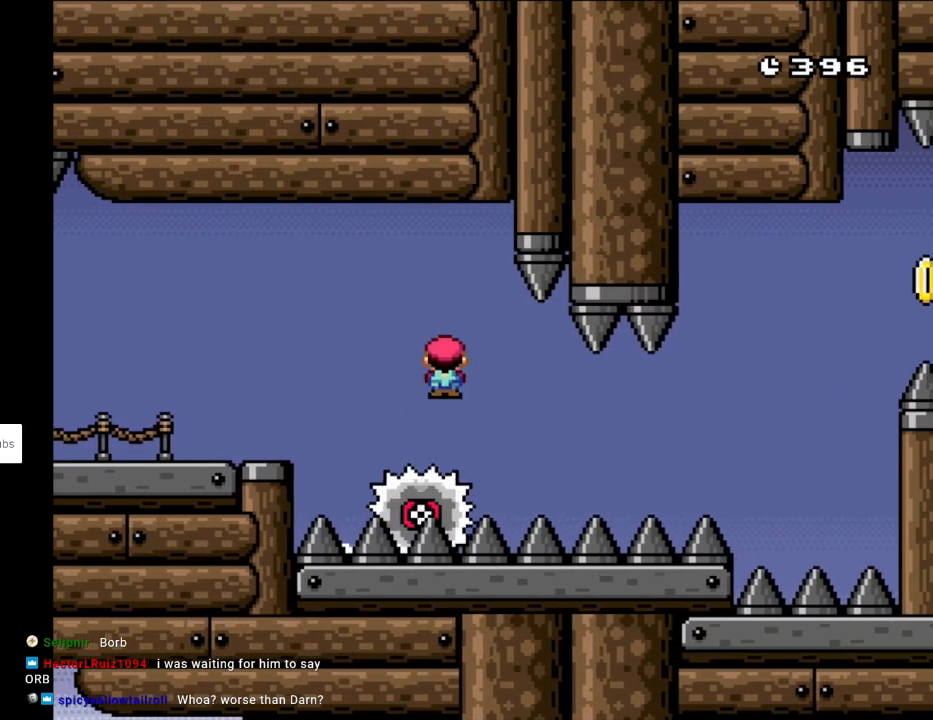
{"buttons": ["X"], "events": [[83, "DPAD_LEFT", "up"], [83, "DPAD_RIGHT", "down"], [383, "DPAD_RIGHT", "up"]]}
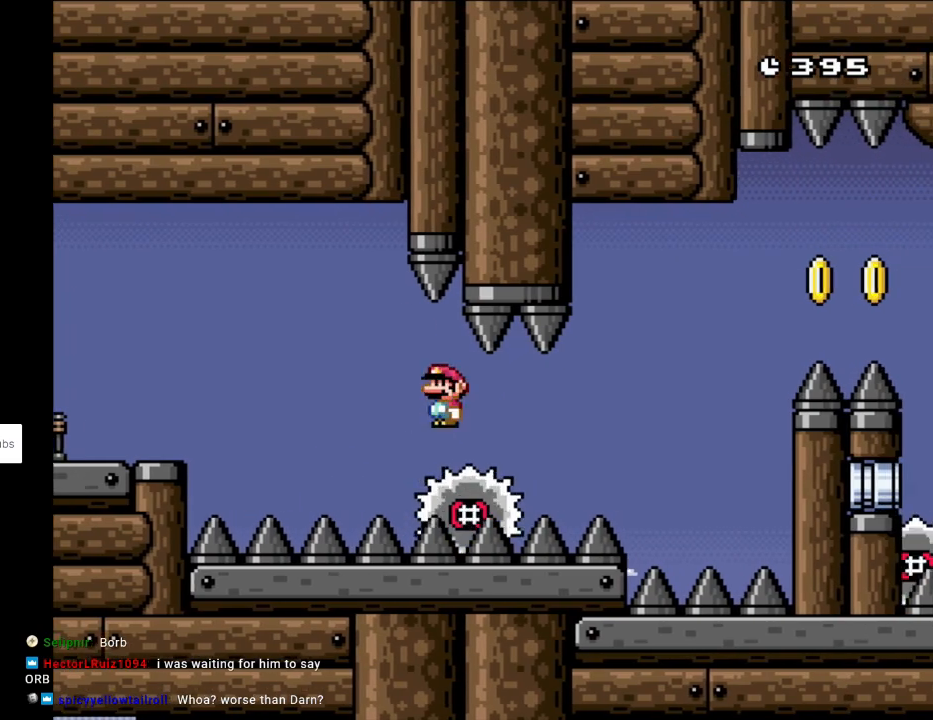
{"buttons": ["X"], "events": []}
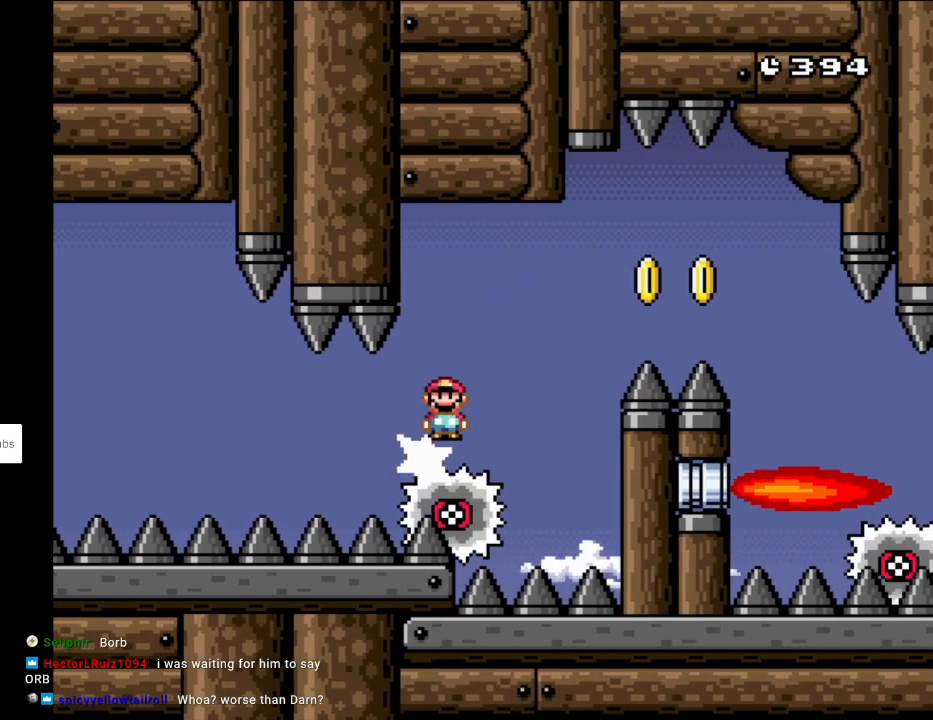
{"buttons": ["A", "X"], "events": [[200, "A", "down"], [233, "DPAD_LEFT", "down"], [450, "DPAD_LEFT", "up"]]}
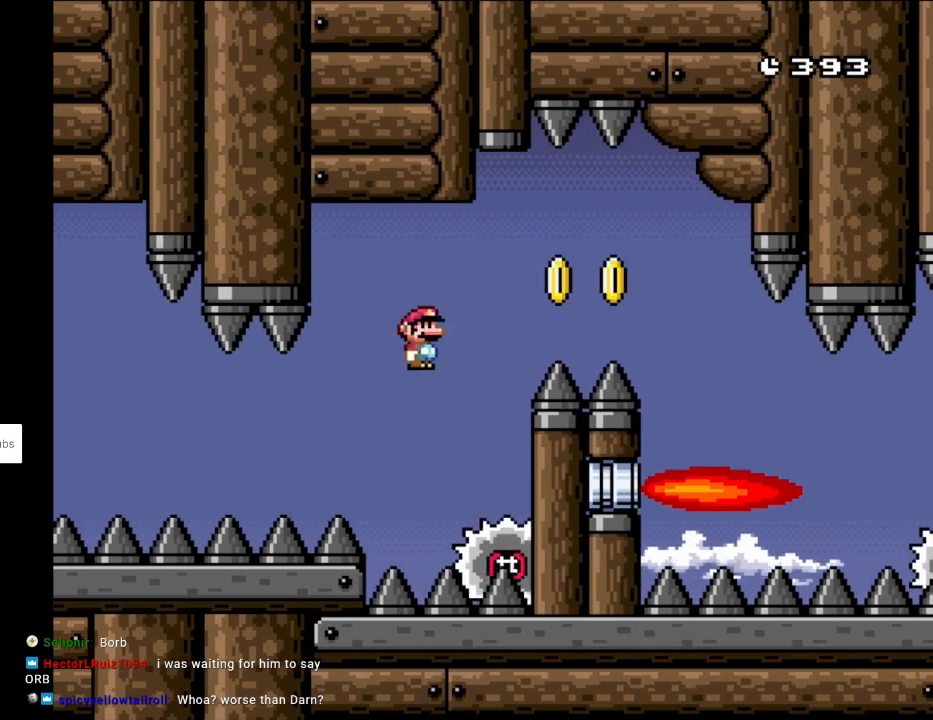
{"buttons": ["X", "DPAD_RIGHT"], "events": [[17, "DPAD_RIGHT", "down"], [200, "DPAD_RIGHT", "up"], [233, "A", "up"], [300, "DPAD_LEFT", "down"], [450, "DPAD_LEFT", "up"], [483, "DPAD_RIGHT", "down"]]}
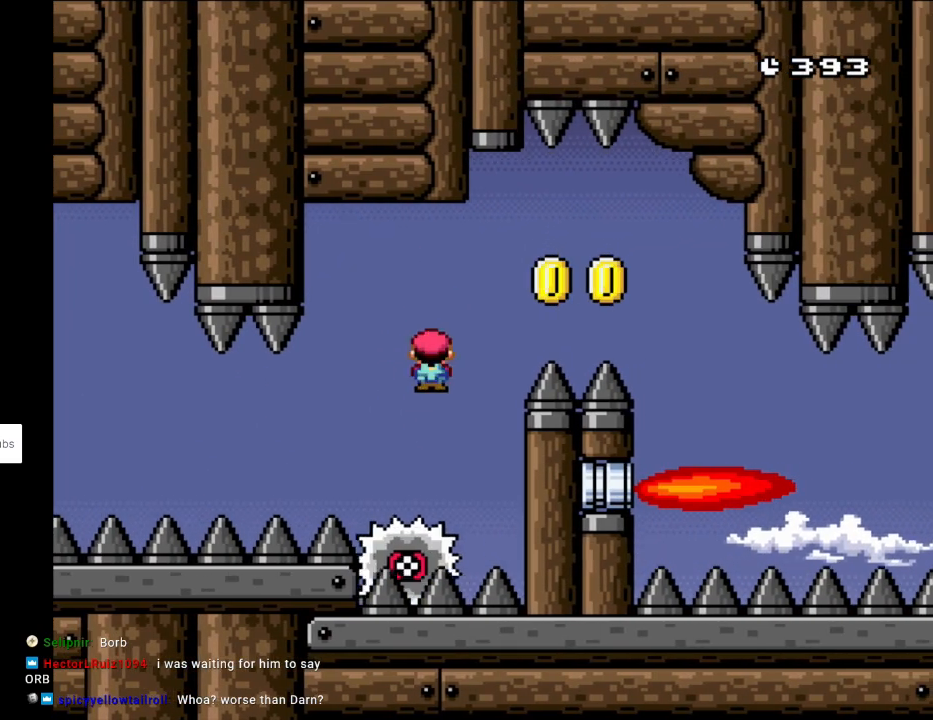
{"buttons": ["A", "X", "DPAD_RIGHT"], "events": [[33, "A", "down"], [117, "DPAD_RIGHT", "up"], [317, "DPAD_RIGHT", "down"]]}
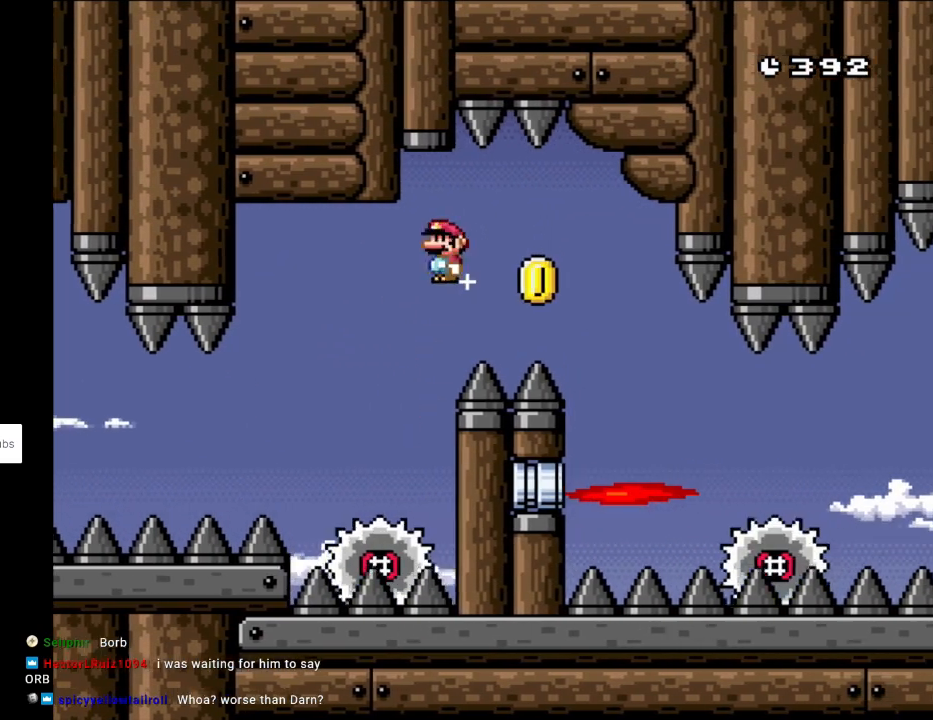
{"buttons": ["X", "DPAD_LEFT"], "events": [[300, "DPAD_RIGHT", "up"], [300, "DPAD_UP", "down"], [333, "A", "up"], [333, "DPAD_LEFT", "down"], [350, "DPAD_UP", "up"]]}
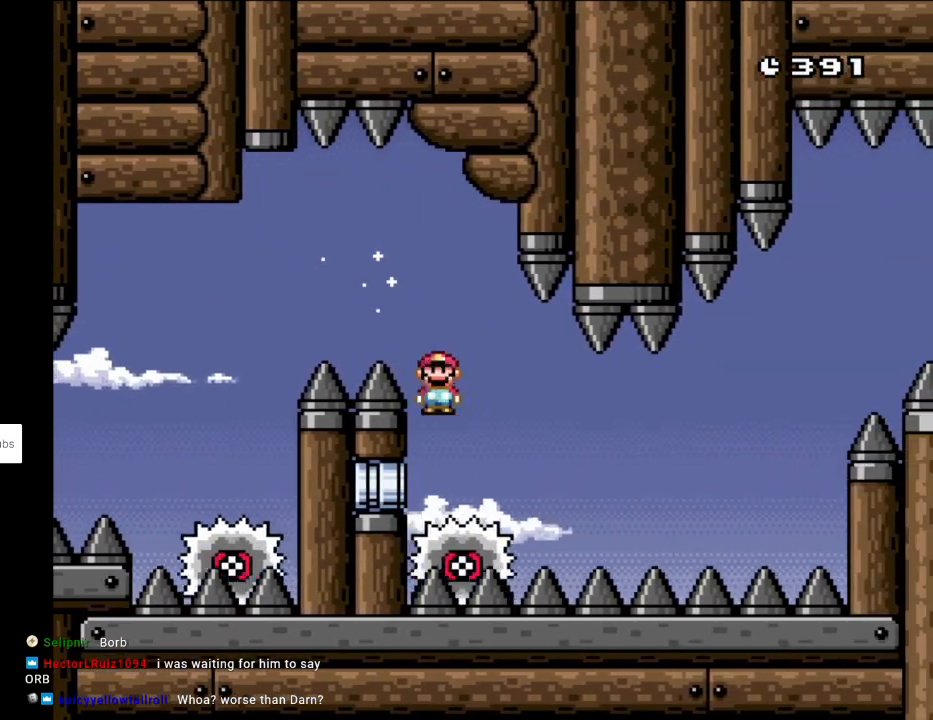
{"buttons": ["X", "DPAD_RIGHT"], "events": [[17, "DPAD_LEFT", "up"], [17, "DPAD_RIGHT", "down"], [217, "DPAD_RIGHT", "up"], [500, "DPAD_RIGHT", "down"]]}
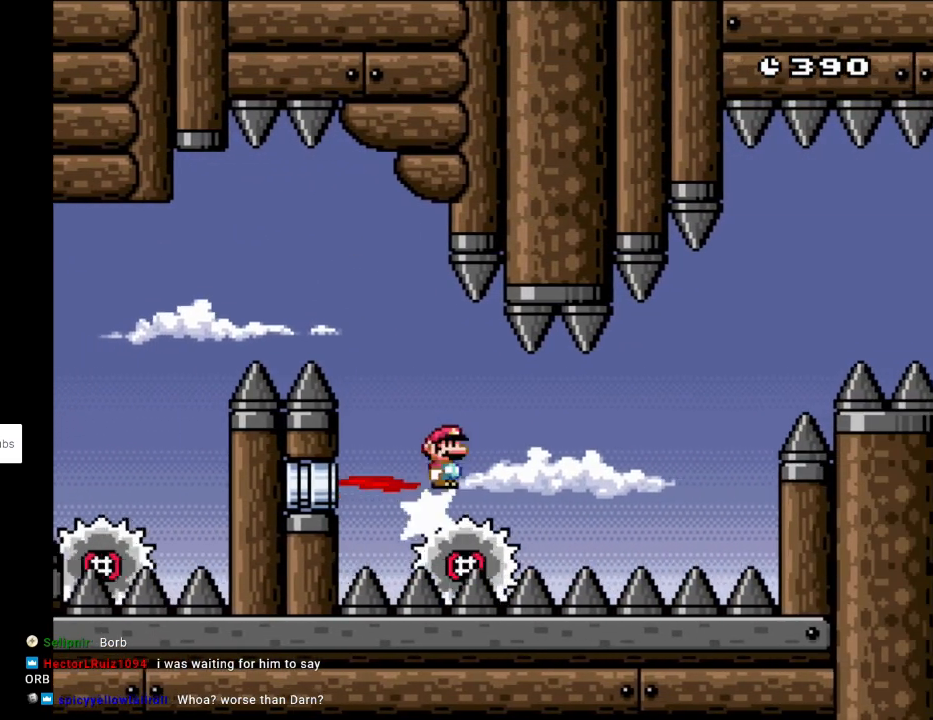
{"buttons": ["X"], "events": [[83, "DPAD_RIGHT", "up"]]}
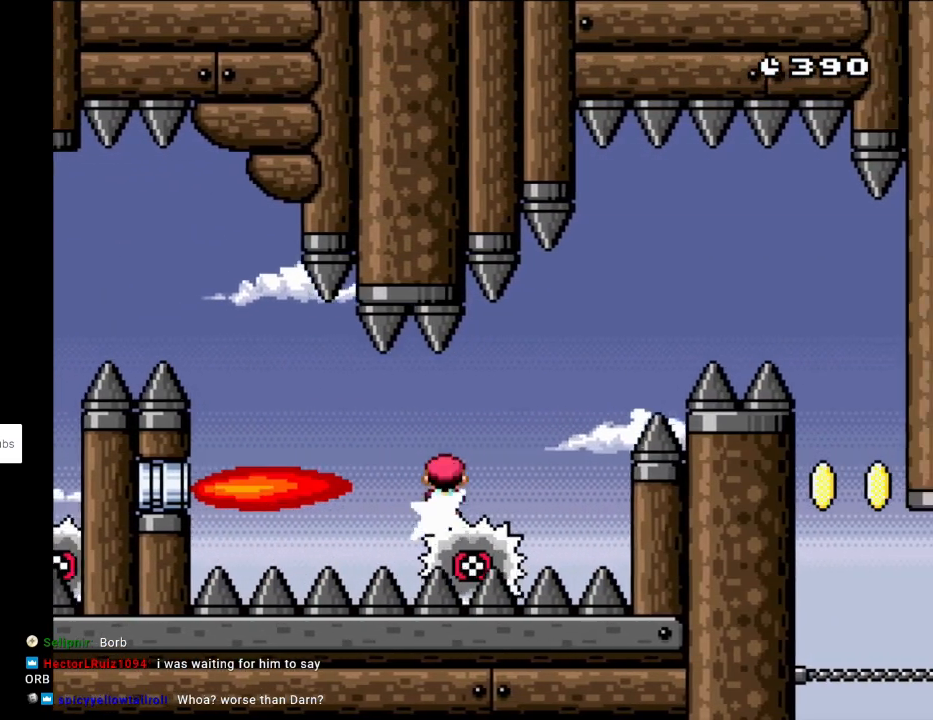
{"buttons": ["A", "X", "DPAD_RIGHT"], "events": [[200, "A", "down"], [300, "DPAD_RIGHT", "down"]]}
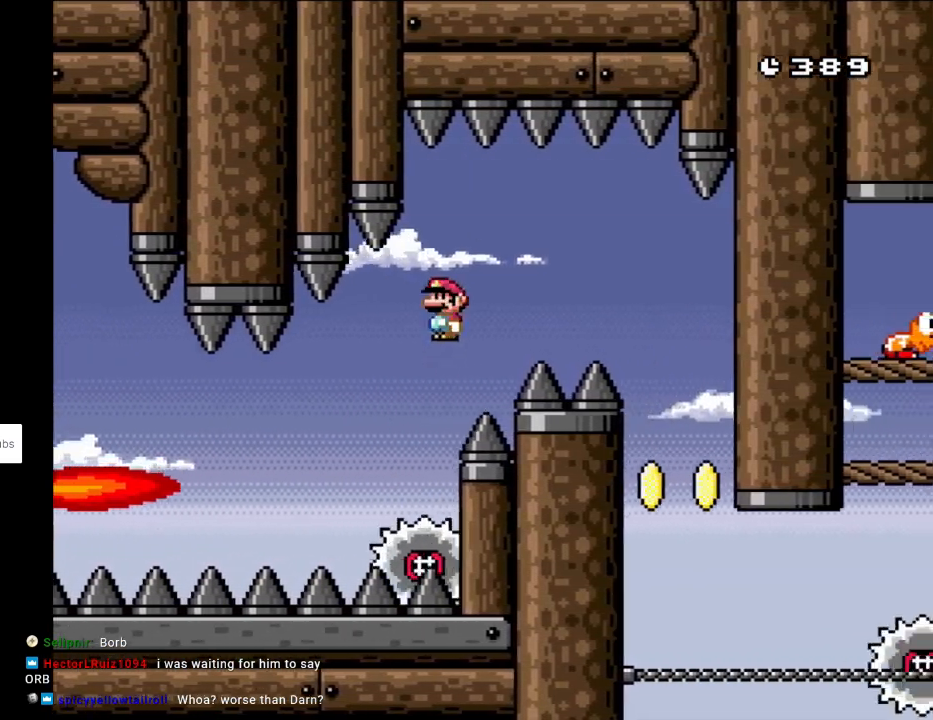
{"buttons": ["X", "DPAD_LEFT"], "events": [[450, "DPAD_RIGHT", "up"], [467, "A", "up"], [467, "DPAD_LEFT", "down"], [467, "DPAD_UP", "down"], [483, "DPAD_UP", "up"]]}
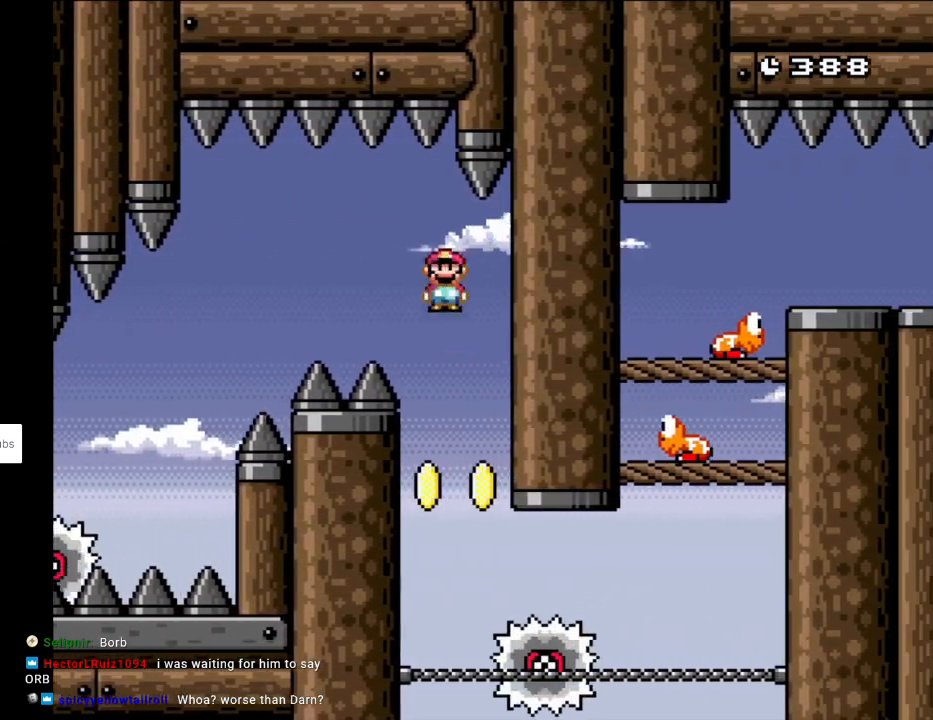
{"buttons": ["X", "DPAD_RIGHT"], "events": [[233, "DPAD_LEFT", "up"], [283, "DPAD_RIGHT", "down"]]}
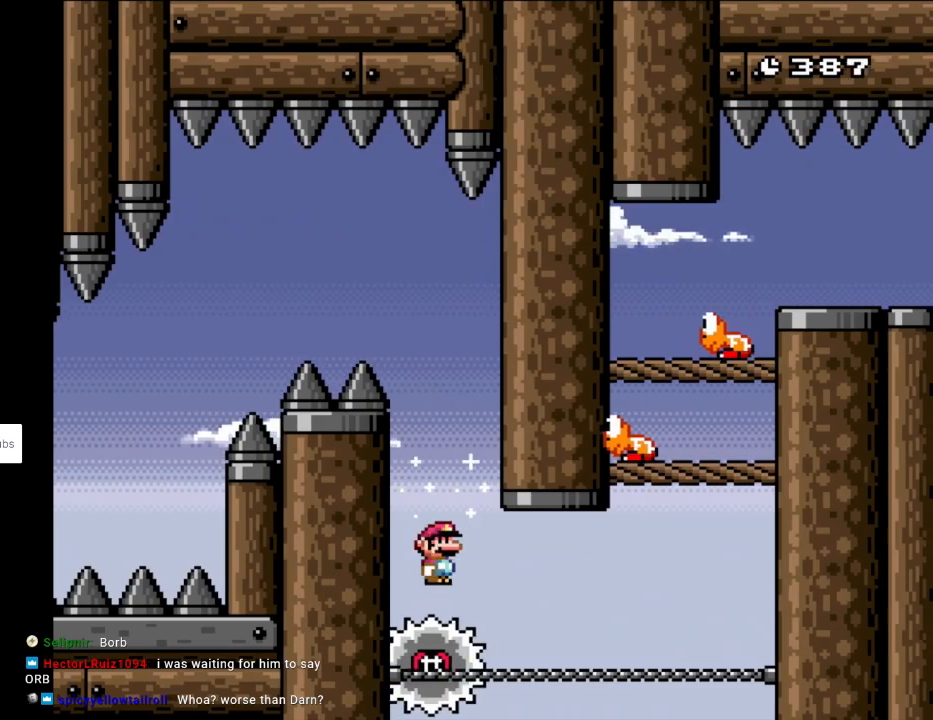
{"buttons": ["X"], "events": [[33, "DPAD_RIGHT", "up"]]}
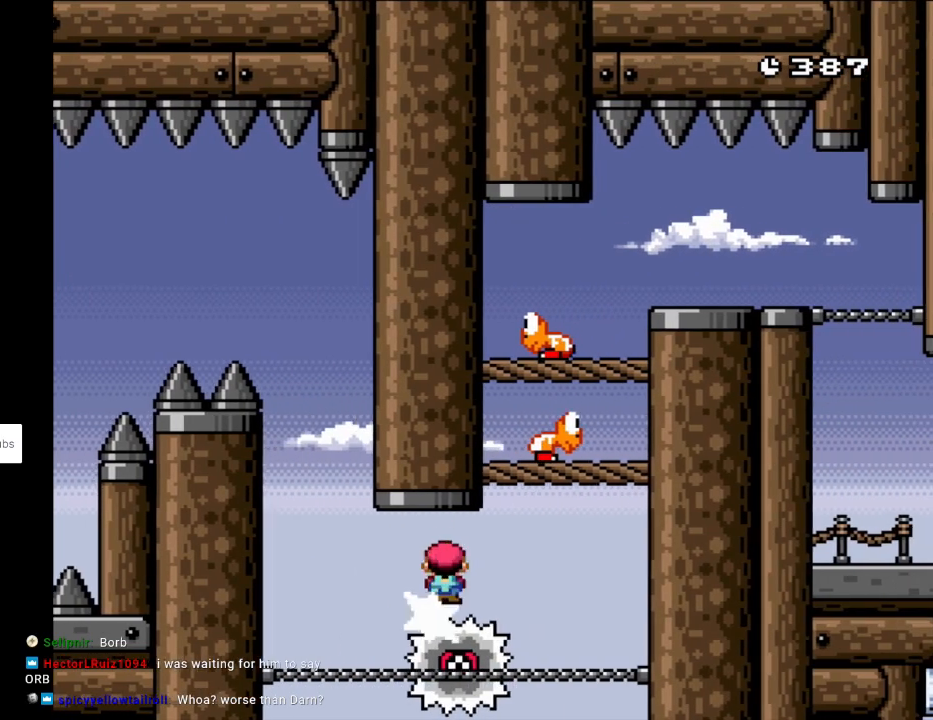
{"buttons": ["X", "DPAD_LEFT"], "events": [[217, "A", "down"], [267, "DPAD_LEFT", "down"], [367, "A", "up"]]}
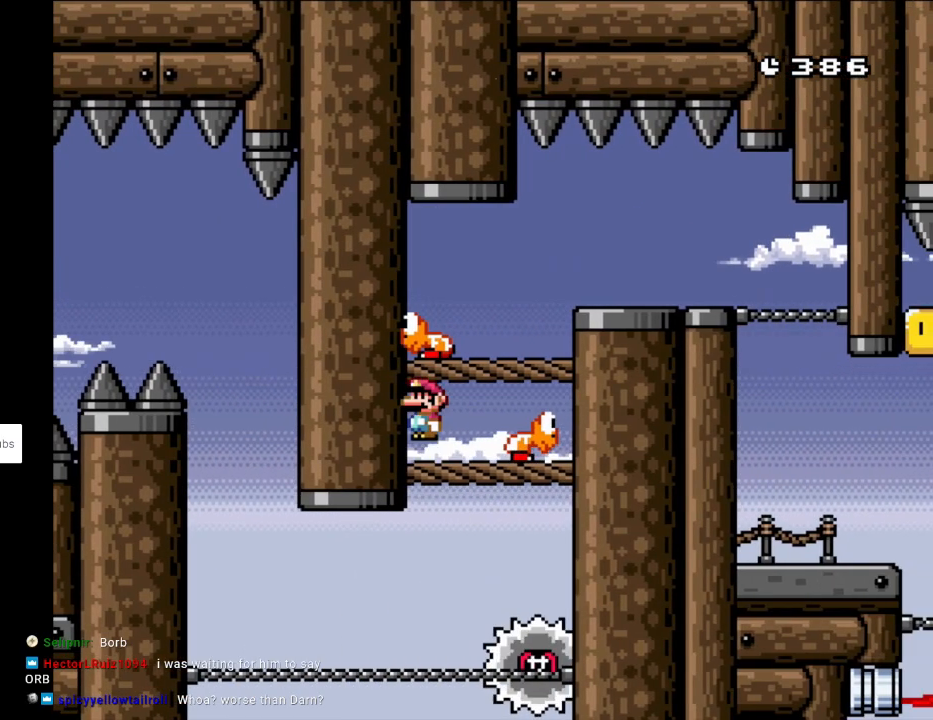
{"buttons": ["X"], "events": [[83, "DPAD_LEFT", "up"], [283, "X", "up"], [333, "Y", "down"], [450, "Y", "up"], [500, "X", "down"]]}
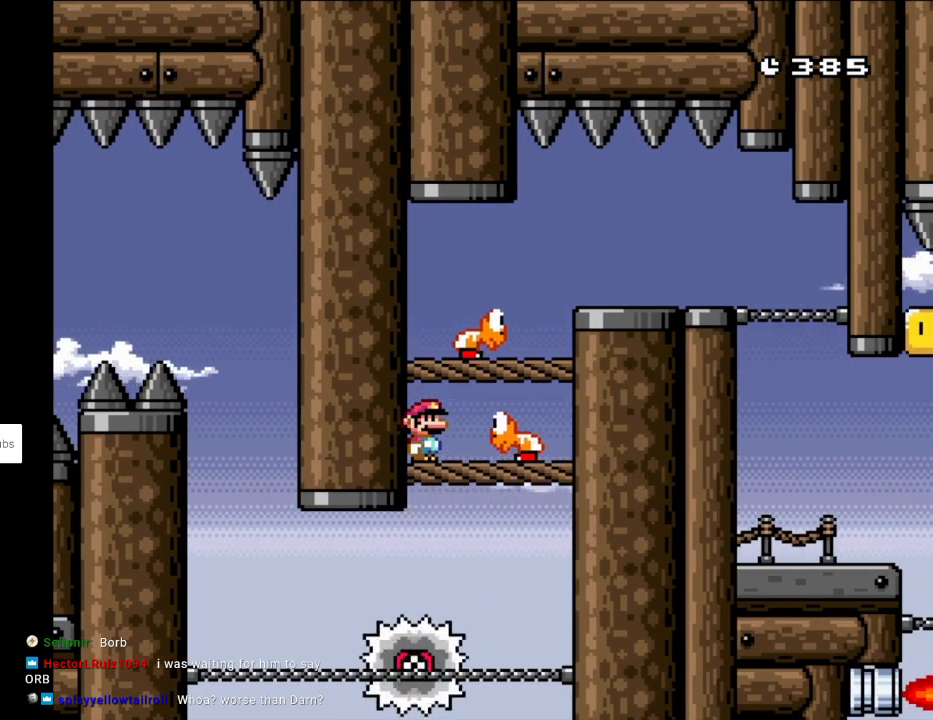
{"buttons": ["X", "DPAD_UP", "DPAD_LEFT"], "events": [[100, "A", "down"], [133, "DPAD_RIGHT", "down"], [333, "A", "up"], [483, "DPAD_RIGHT", "up"], [483, "DPAD_UP", "down"], [500, "DPAD_LEFT", "down"]]}
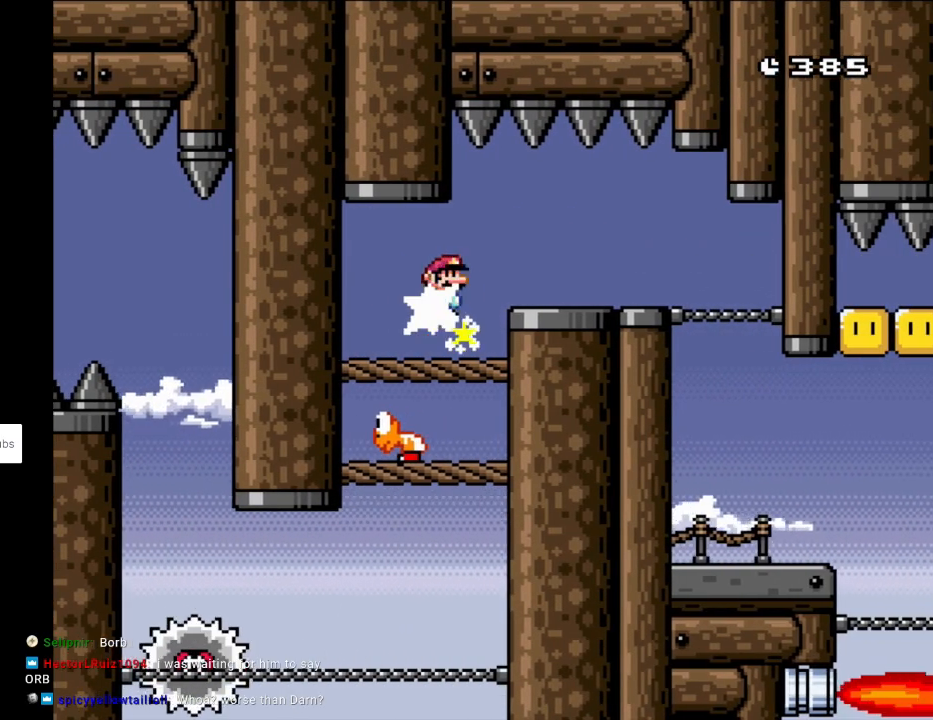
{"buttons": ["X", "DPAD_RIGHT"], "events": [[17, "DPAD_UP", "up"], [150, "DPAD_LEFT", "up"], [267, "DPAD_RIGHT", "down"], [350, "A", "down"], [367, "A", "up"]]}
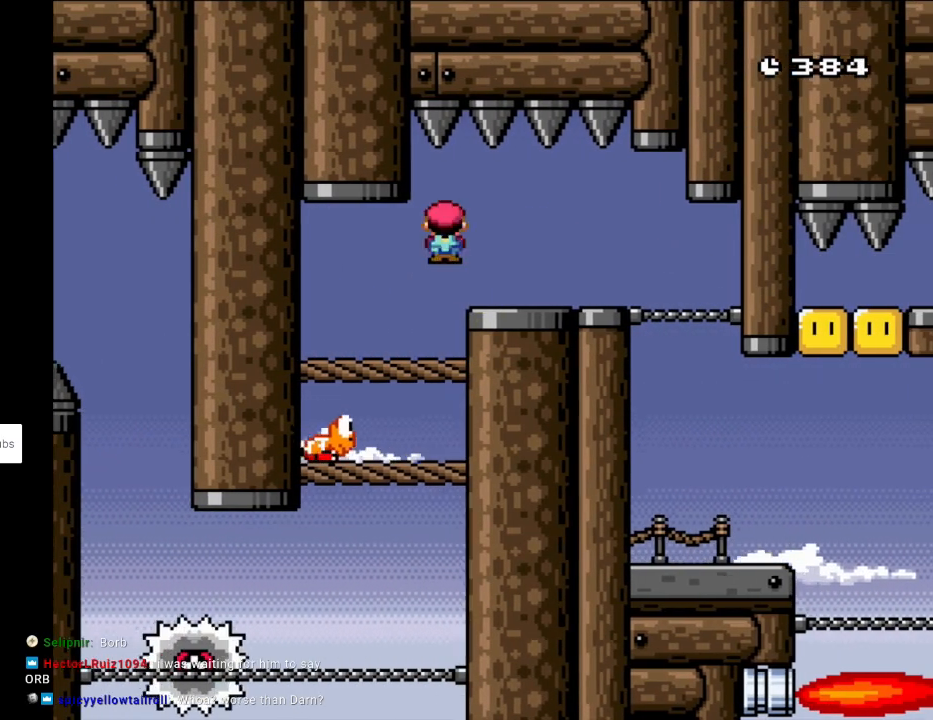
{"buttons": ["Y", "DPAD_UP", "DPAD_LEFT"], "events": [[150, "X", "up"], [167, "Y", "down"], [483, "DPAD_RIGHT", "up"], [483, "DPAD_UP", "down"], [500, "DPAD_LEFT", "down"]]}
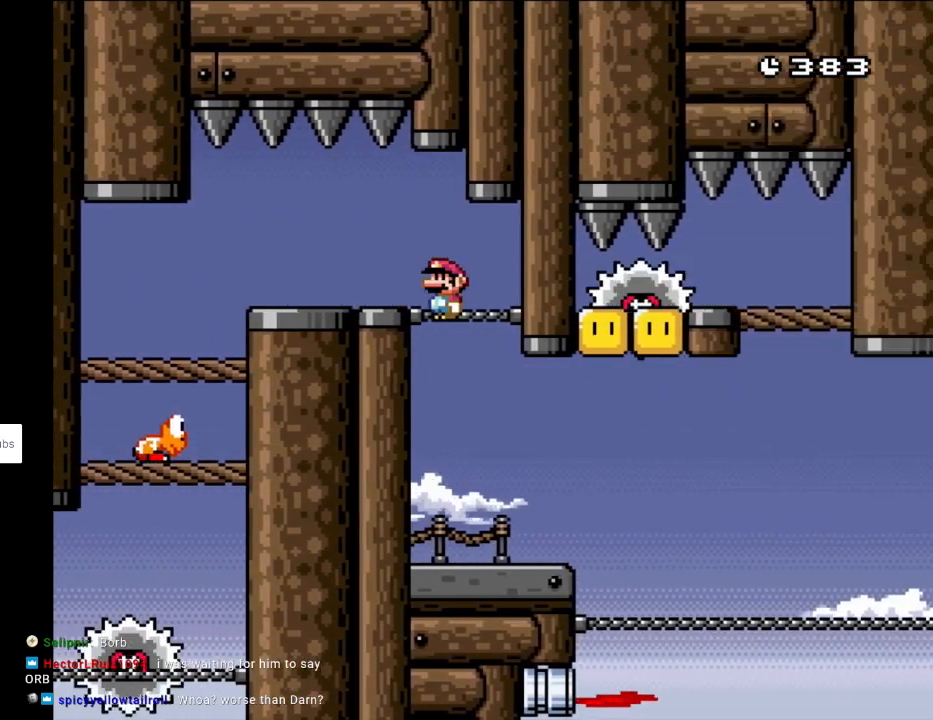
{"buttons": ["Y"], "events": [[17, "DPAD_UP", "up"], [167, "DPAD_LEFT", "up"], [217, "DPAD_RIGHT", "down"], [350, "DPAD_RIGHT", "up"]]}
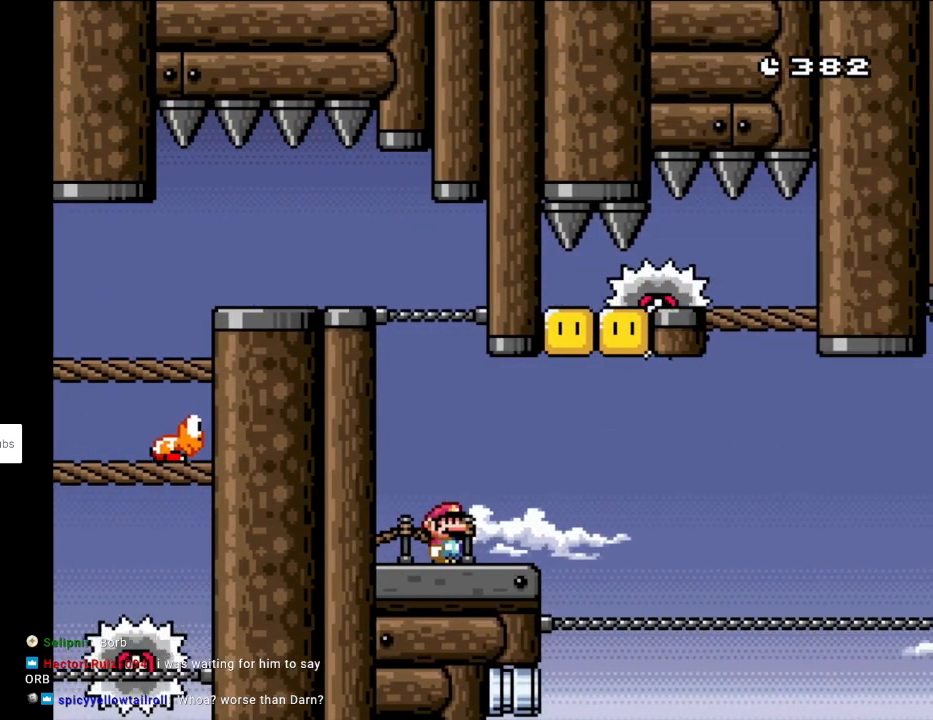
{"buttons": ["Y"], "events": []}
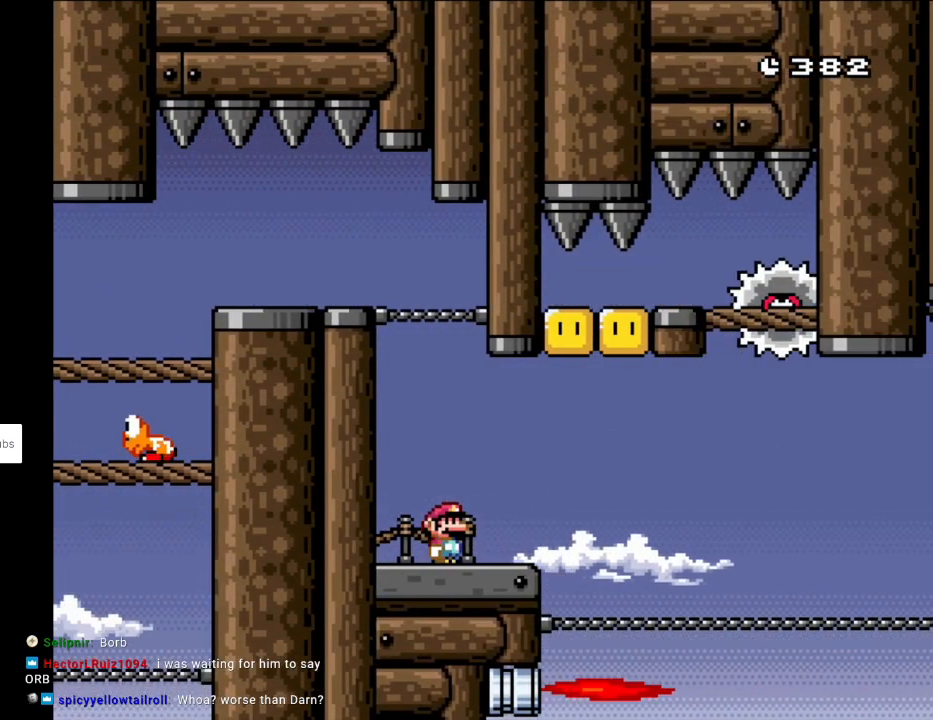
{"buttons": ["Y"], "events": []}
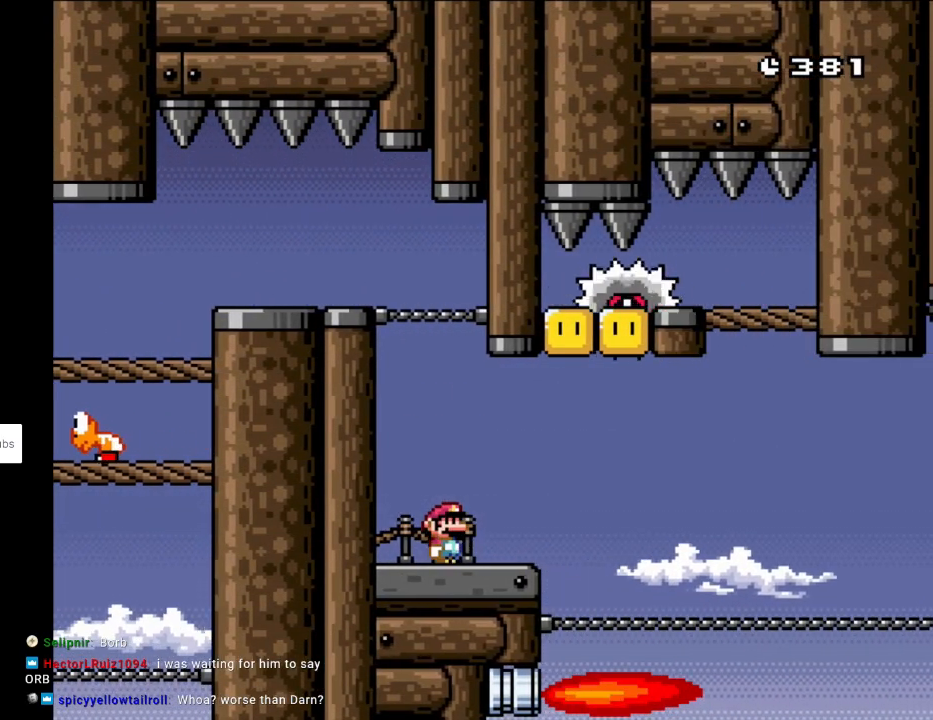
{"buttons": ["Y", "DPAD_RIGHT"], "events": [[183, "DPAD_RIGHT", "down"]]}
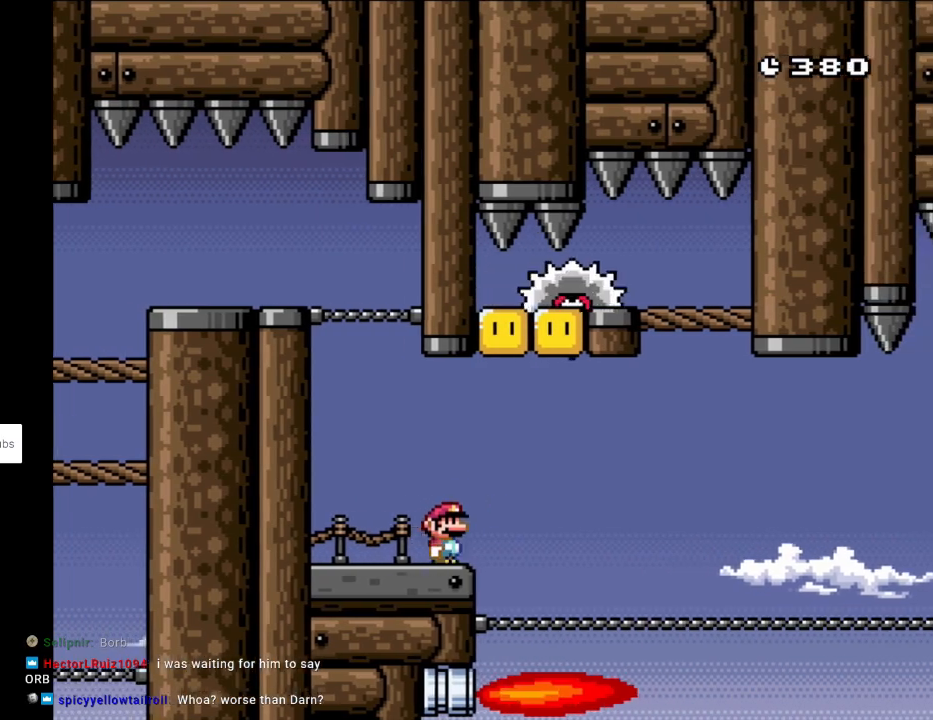
{"buttons": ["B", "Y", "DPAD_LEFT"], "events": [[50, "B", "down"], [117, "DPAD_LEFT", "down"], [117, "DPAD_RIGHT", "up"]]}
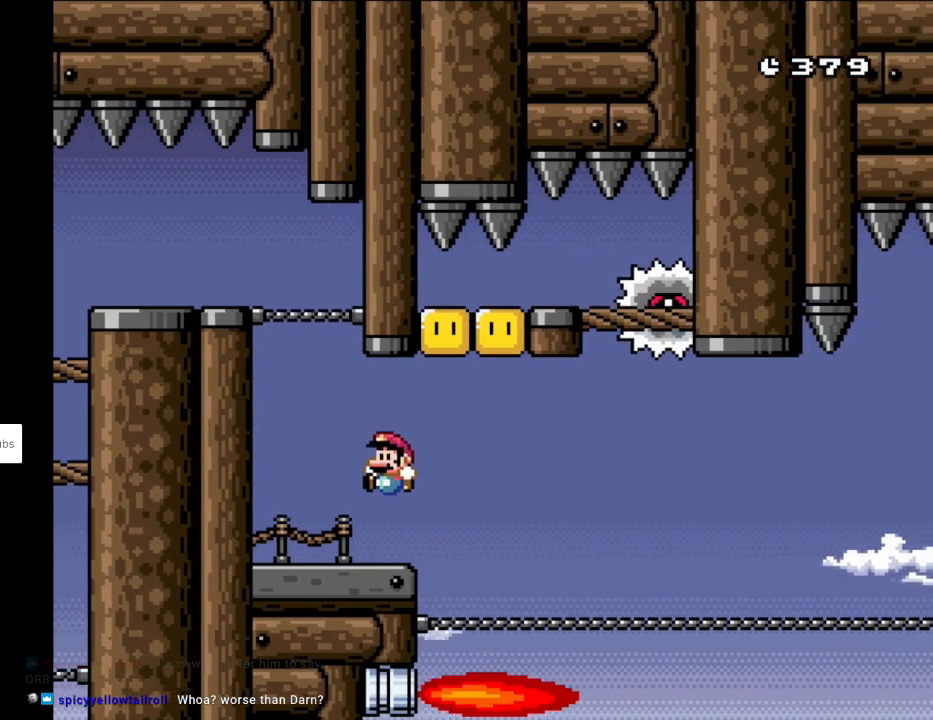
{"buttons": ["X"], "events": [[17, "B", "up"], [117, "X", "down"], [117, "Y", "up"], [167, "DPAD_LEFT", "up"], [183, "DPAD_RIGHT", "down"], [317, "DPAD_RIGHT", "up"]]}
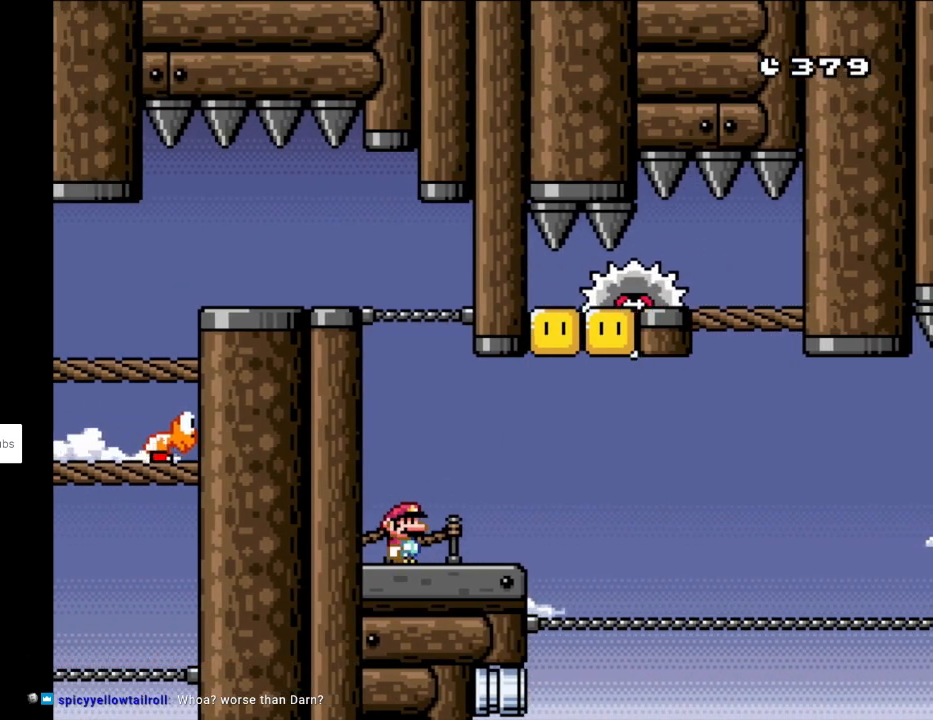
{"buttons": ["A", "X", "DPAD_RIGHT"], "events": [[183, "A", "down"], [200, "DPAD_RIGHT", "down"], [367, "A", "up"], [383, "A", "down"]]}
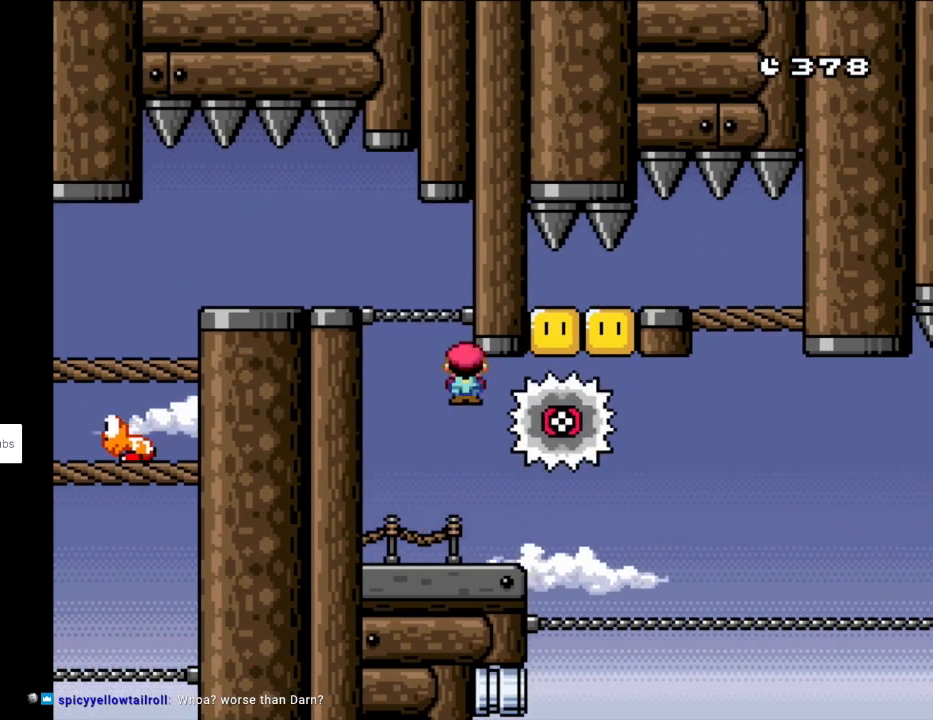
{"buttons": ["X", "DPAD_LEFT"], "events": [[233, "A", "up"], [233, "DPAD_RIGHT", "up"], [233, "DPAD_UP", "down"], [250, "DPAD_LEFT", "down"], [250, "DPAD_UP", "up"]]}